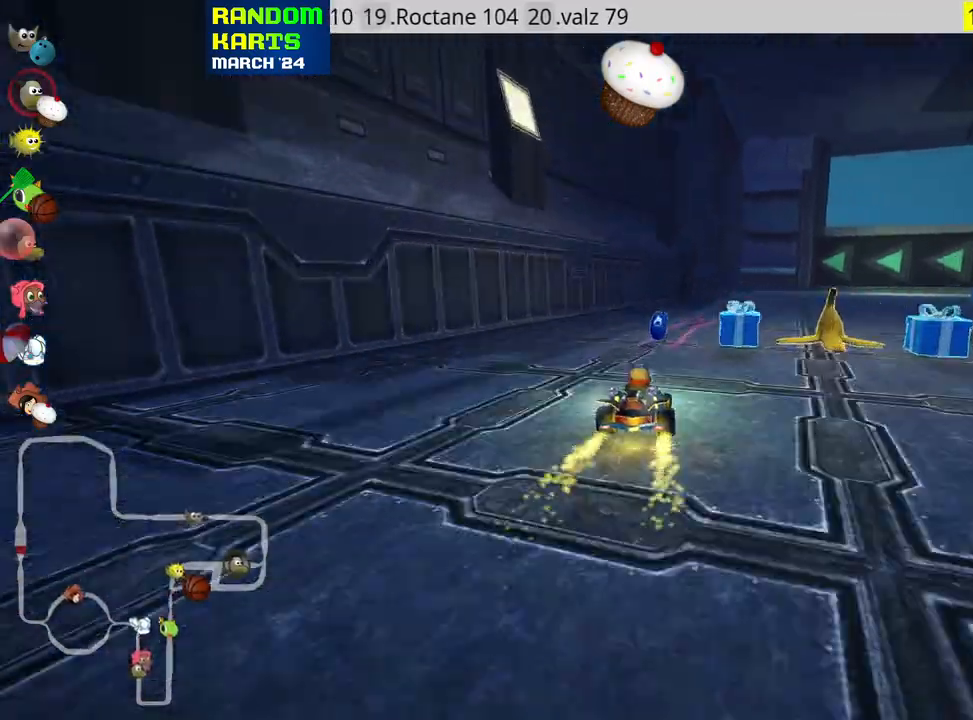
Gameplay with keyboard; each line is a JSON object with the keys held at the frame after it. "events" lists presses ("down") and releases ("up") of "down", "fire", "flag", "left", "look", "nitro", "right", "skid" and "up" between this image and that frame as [ms after this image, input, new state], when the widget could be followed in between. No other keys are recorded. Mouse input is not recorded. Key names are as the overlay labels them; some are game actions (e.g. jump) rather than physical keys.
{"keys": ["left", "skid", "up"], "events": [[250, "right", "up"], [300, "left", "down"], [317, "skid", "down"]]}
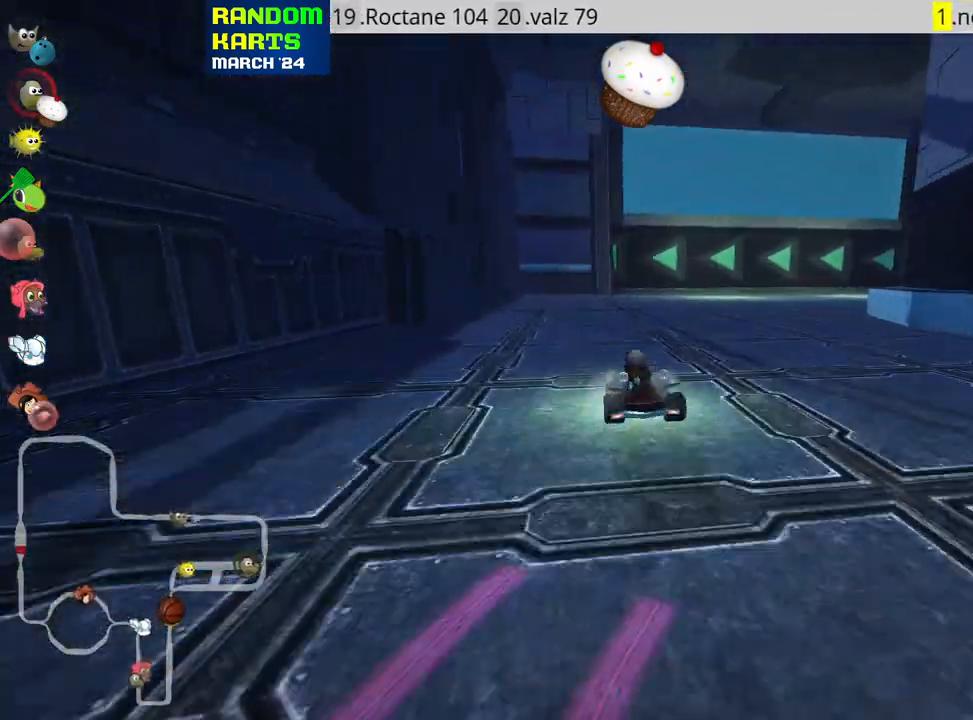
{"keys": ["left", "skid", "up"], "events": [[217, "left", "up"], [300, "left", "down"]]}
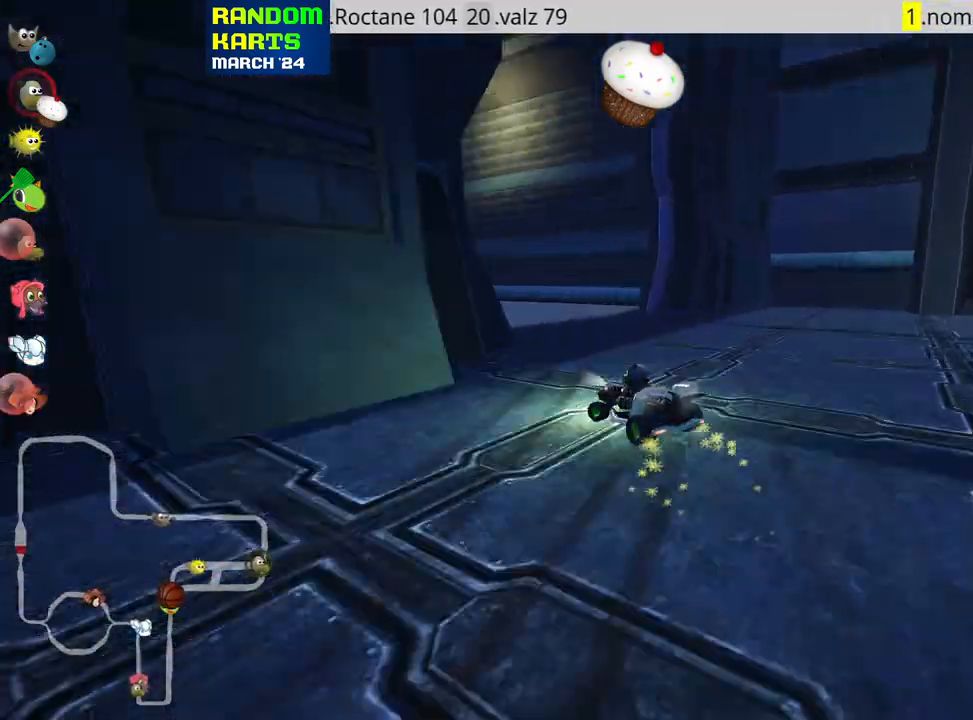
{"keys": ["left", "nitro", "skid", "up"], "events": [[400, "nitro", "down"]]}
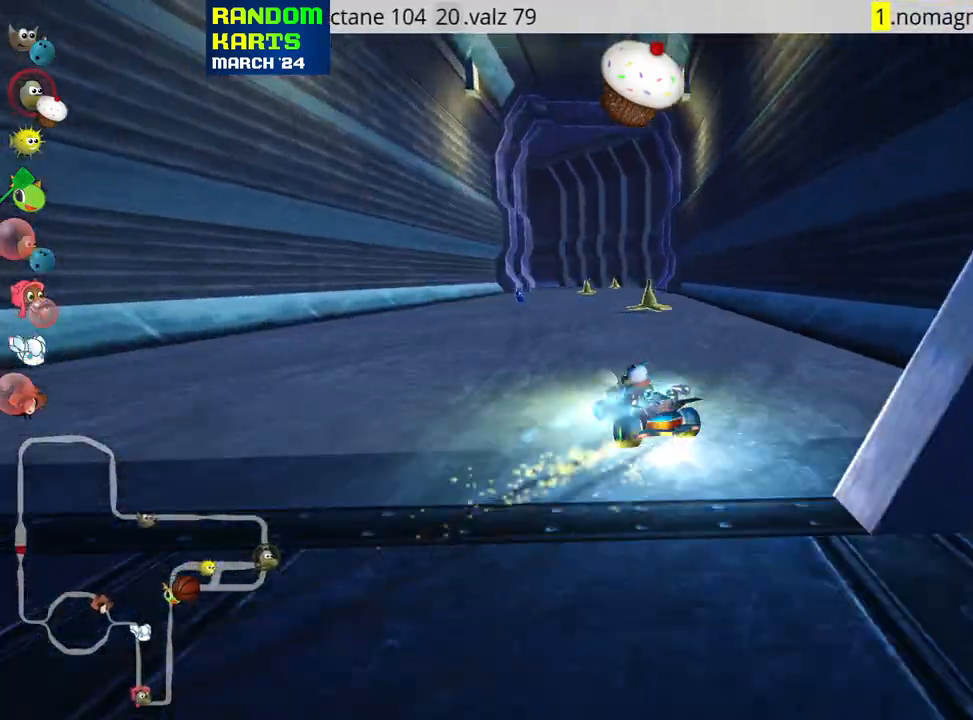
{"keys": ["right", "skid", "up"], "events": [[33, "nitro", "up"], [267, "right", "down"], [350, "left", "up"]]}
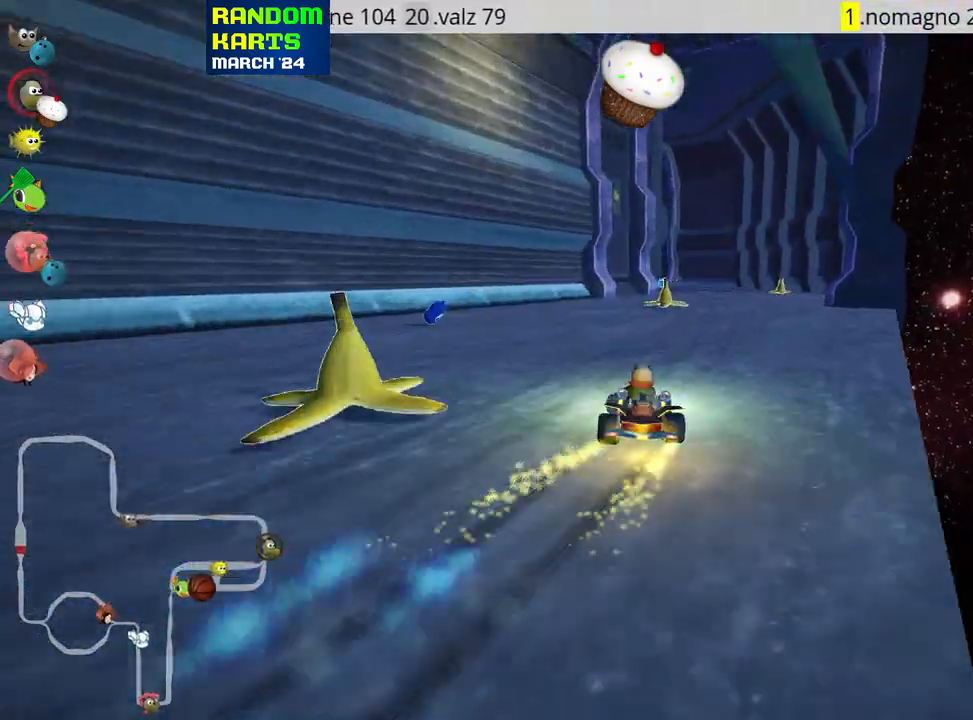
{"keys": ["left", "skid", "up"], "events": [[350, "left", "down"], [417, "right", "up"]]}
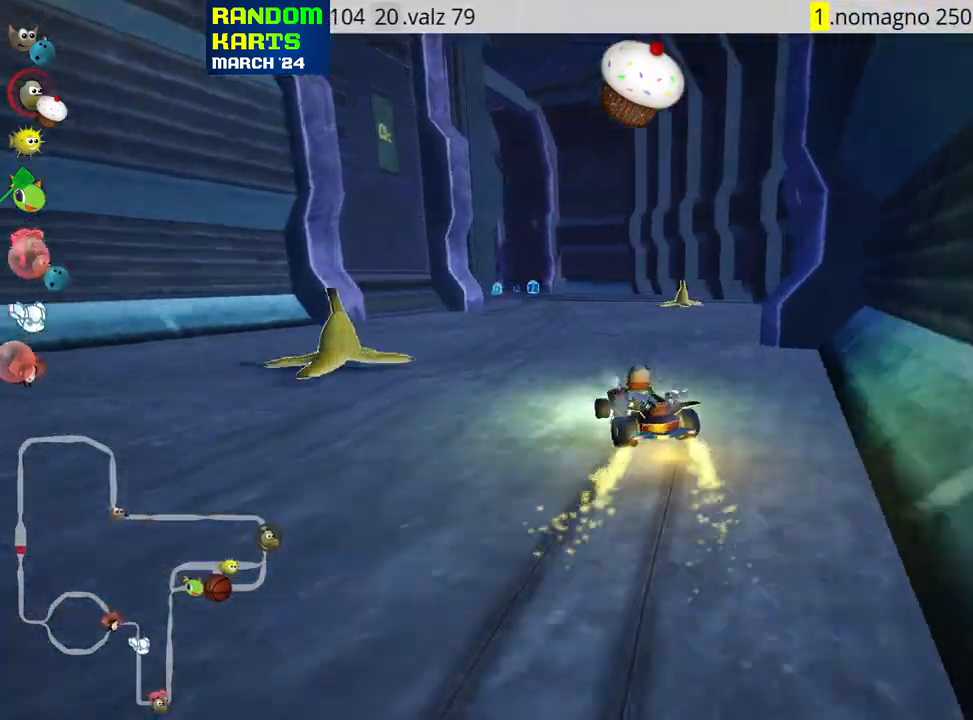
{"keys": ["nitro", "right", "skid", "up"], "events": [[200, "right", "down"], [217, "left", "up"], [417, "nitro", "down"]]}
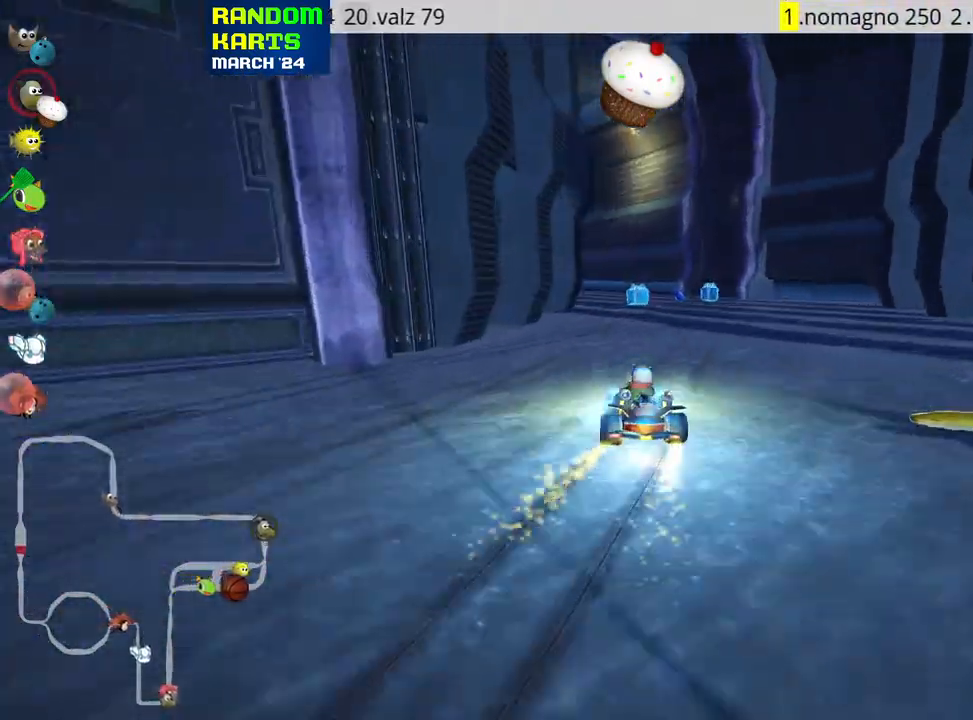
{"keys": ["left", "up"], "events": [[50, "nitro", "up"], [183, "right", "up"], [367, "left", "down"], [400, "skid", "up"]]}
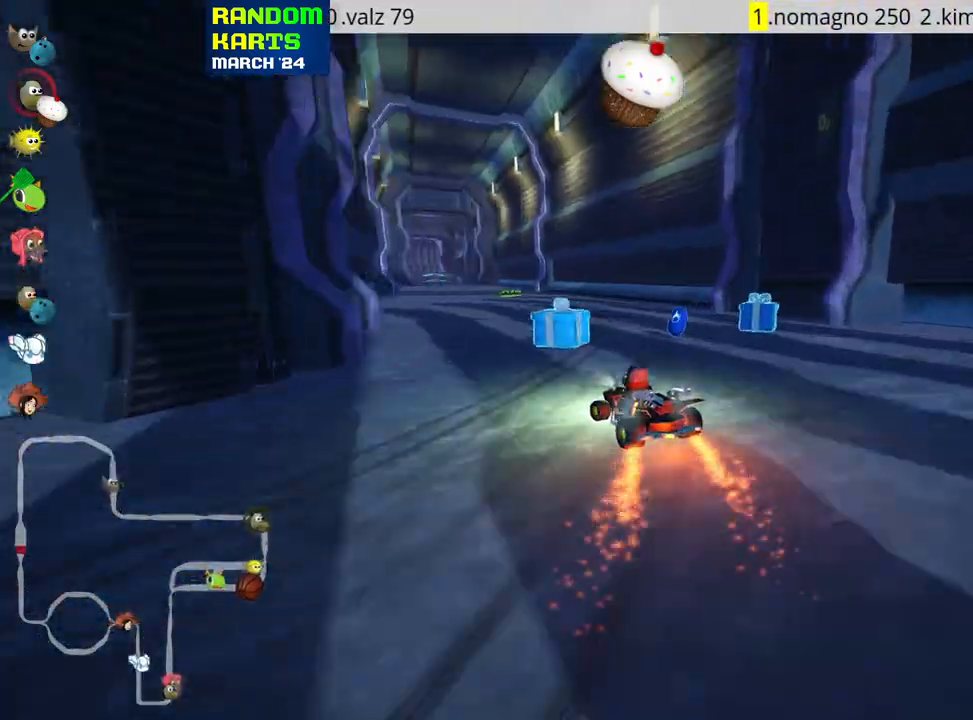
{"keys": ["right", "up"], "events": [[33, "left", "up"], [400, "right", "down"]]}
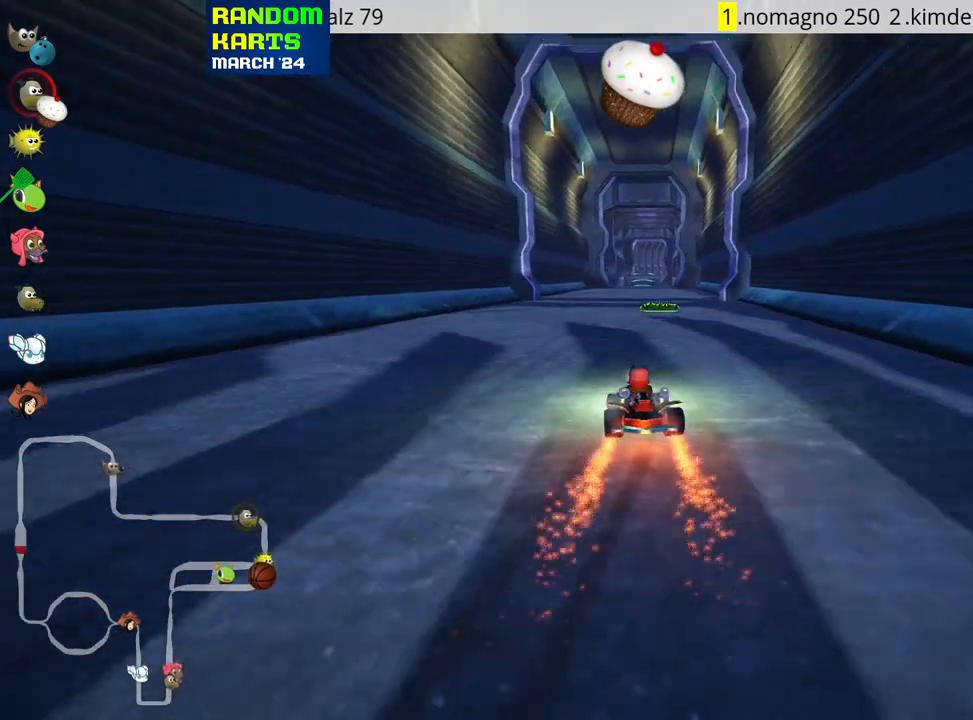
{"keys": ["nitro", "up"], "events": [[50, "right", "up"], [450, "nitro", "down"]]}
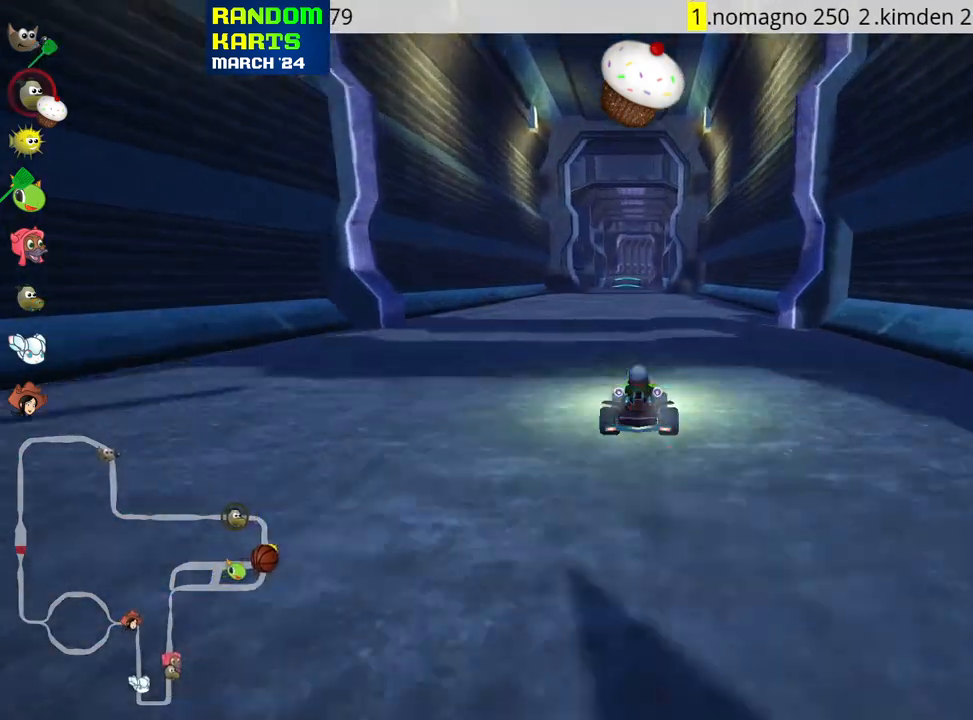
{"keys": ["up"], "events": [[67, "nitro", "up"]]}
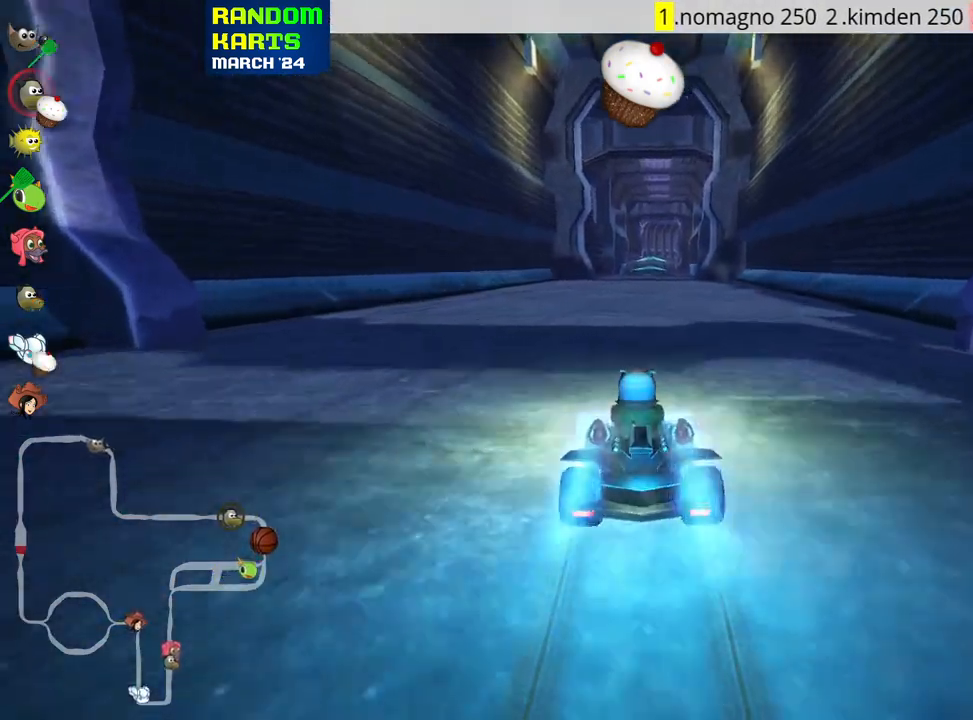
{"keys": ["up"], "events": []}
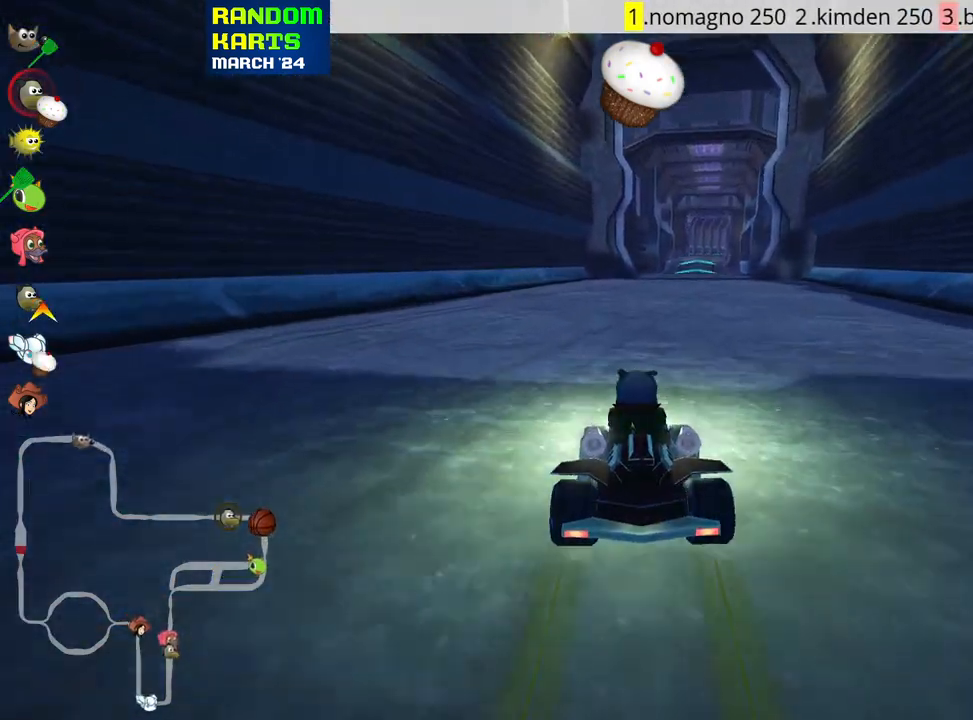
{"keys": ["right", "up"], "events": [[33, "right", "down"], [100, "right", "up"], [400, "right", "down"]]}
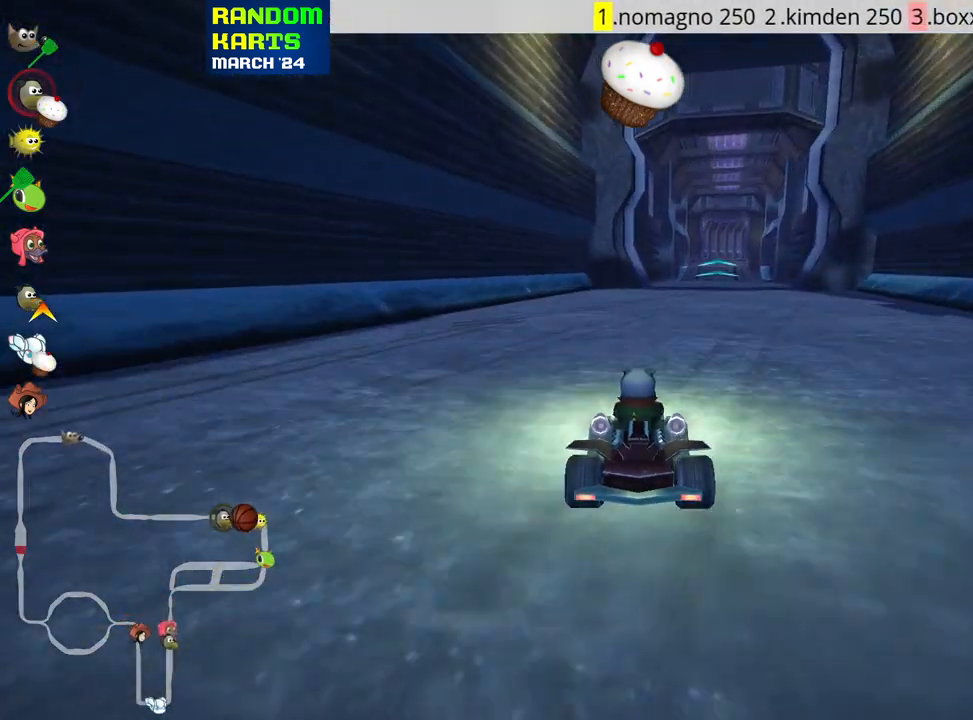
{"keys": ["right", "up"], "events": [[17, "right", "up"], [400, "right", "down"]]}
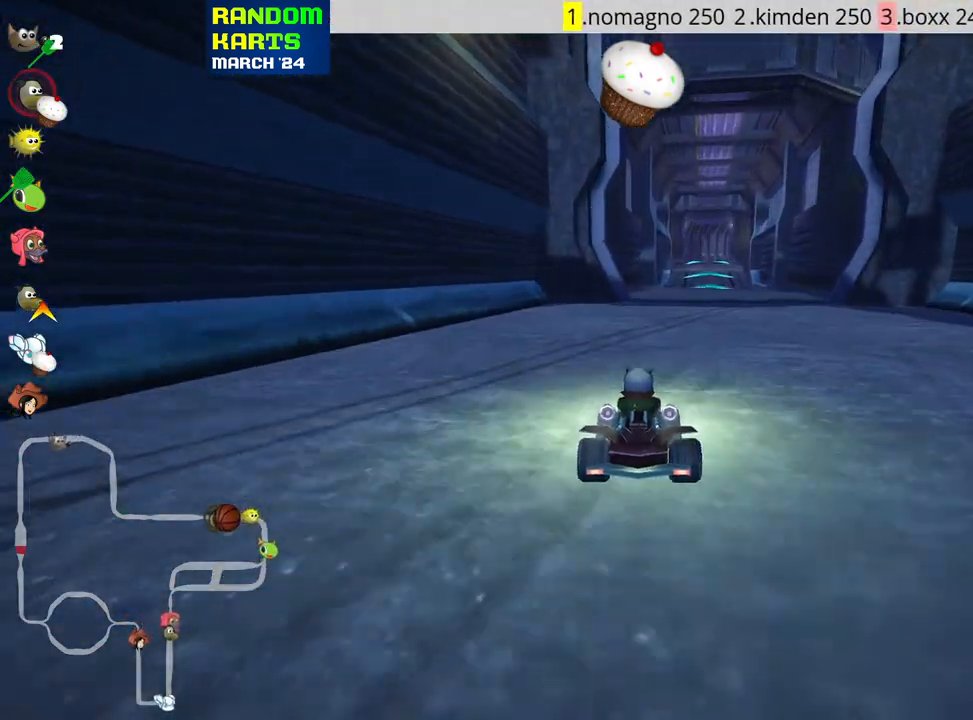
{"keys": ["up"], "events": [[17, "right", "up"], [350, "right", "down"], [450, "right", "up"]]}
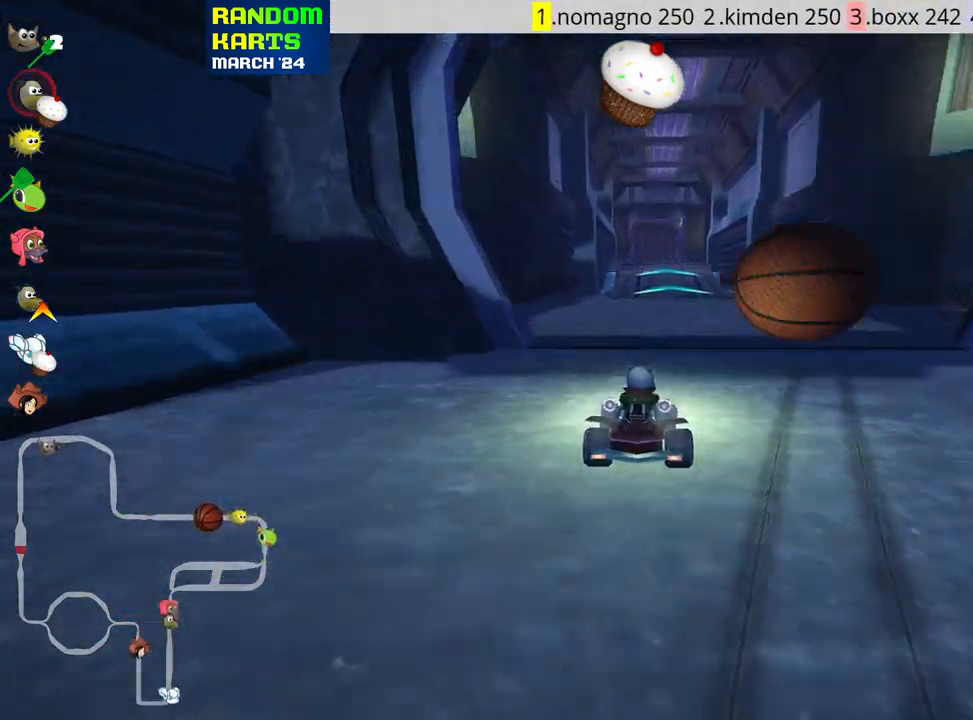
{"keys": ["up"], "events": [[367, "left", "down"], [483, "left", "up"]]}
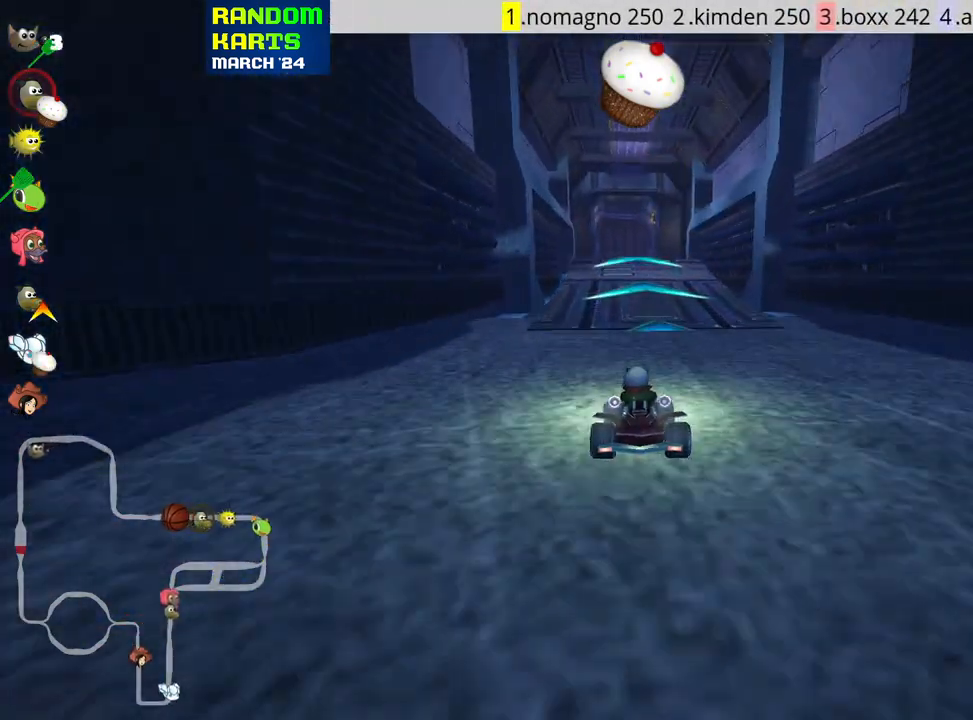
{"keys": ["up"], "events": [[17, "look", "down"], [50, "fire", "down"], [183, "fire", "up"], [183, "look", "up"], [300, "right", "down"], [317, "nitro", "down"], [367, "right", "up"], [433, "nitro", "up"]]}
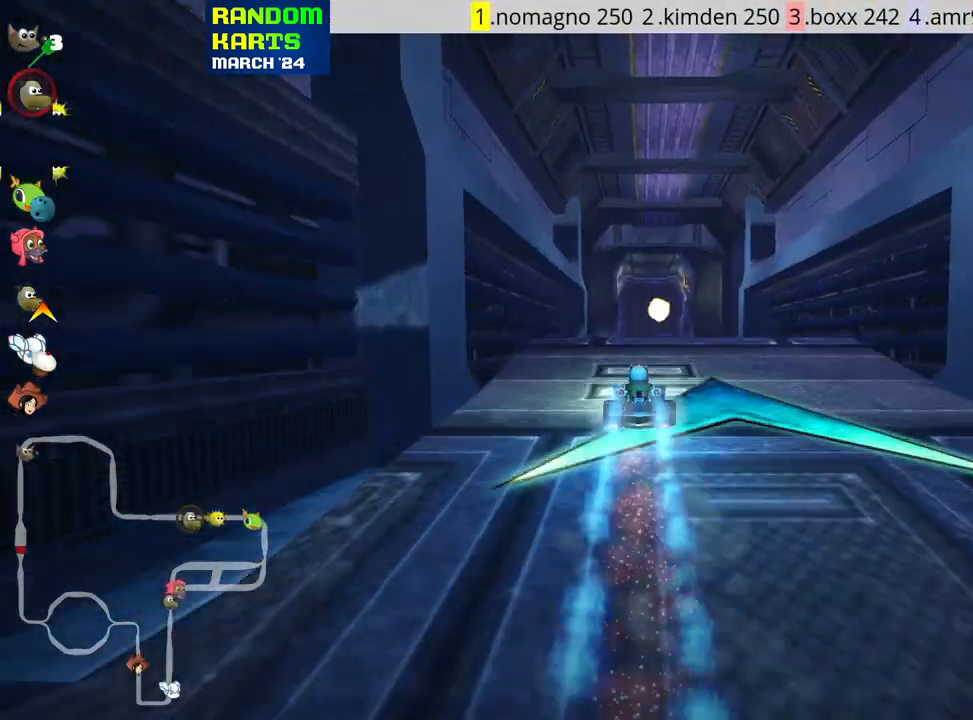
{"keys": ["right", "skid", "up"], "events": [[467, "skid", "down"], [483, "right", "down"]]}
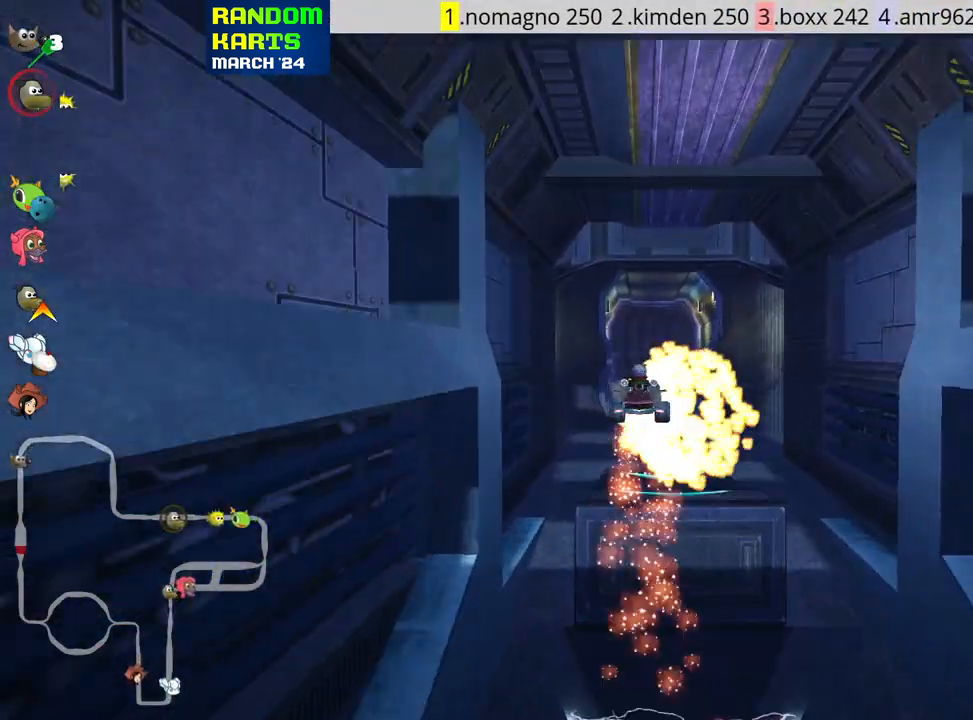
{"keys": ["right", "skid", "up"], "events": []}
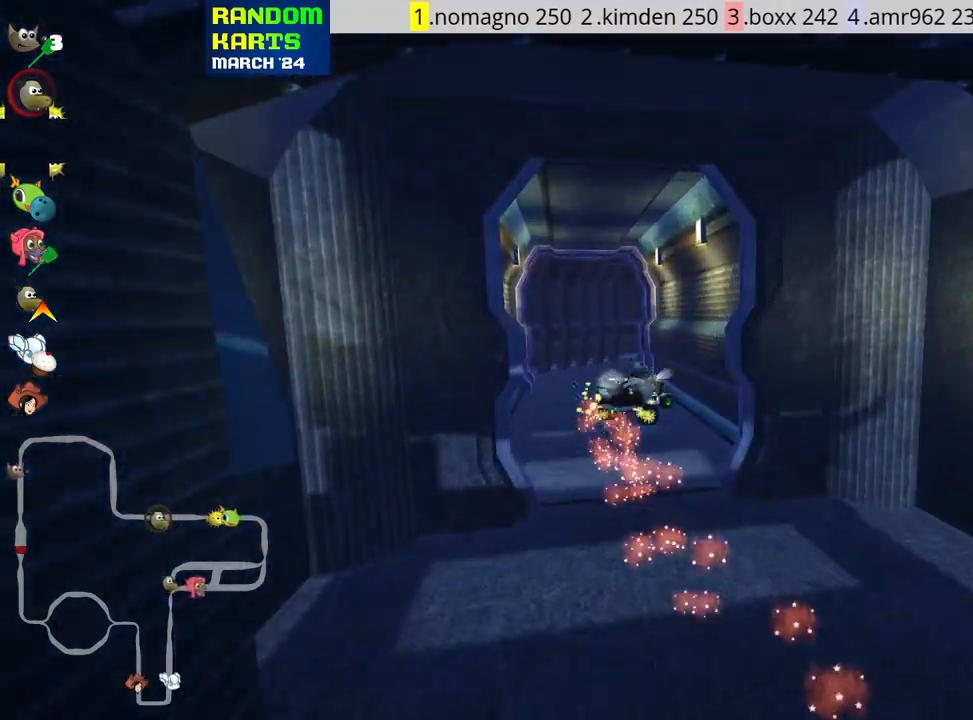
{"keys": ["right", "skid", "up"], "events": []}
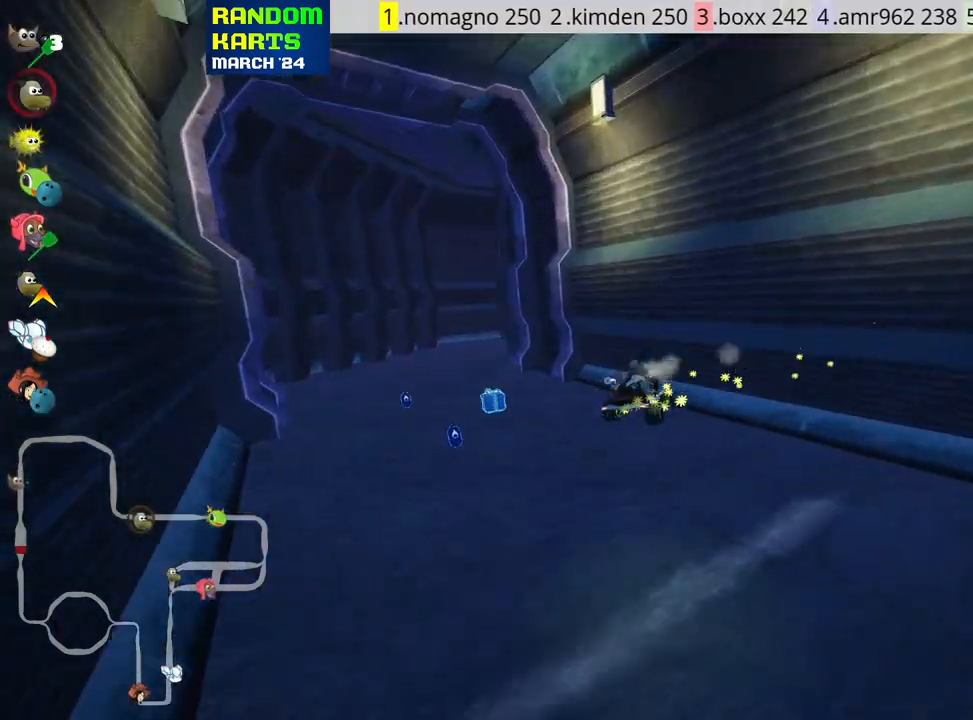
{"keys": ["up"], "events": [[233, "nitro", "down"], [367, "nitro", "up"], [367, "skid", "up"], [383, "right", "up"]]}
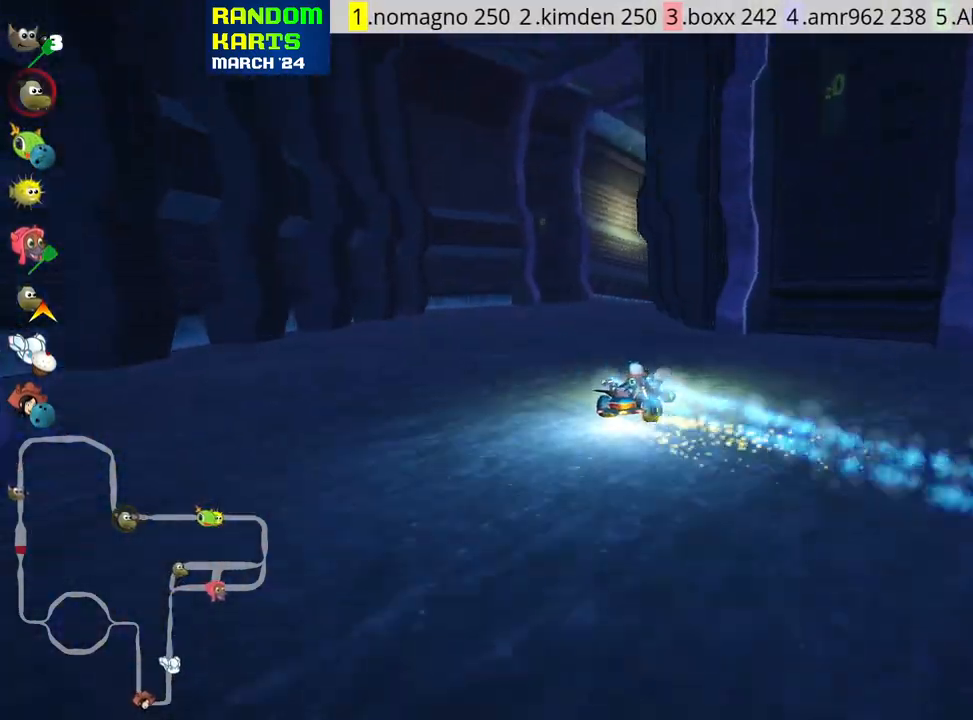
{"keys": ["up"], "events": [[33, "right", "down"], [233, "right", "up"], [383, "left", "down"], [467, "left", "up"]]}
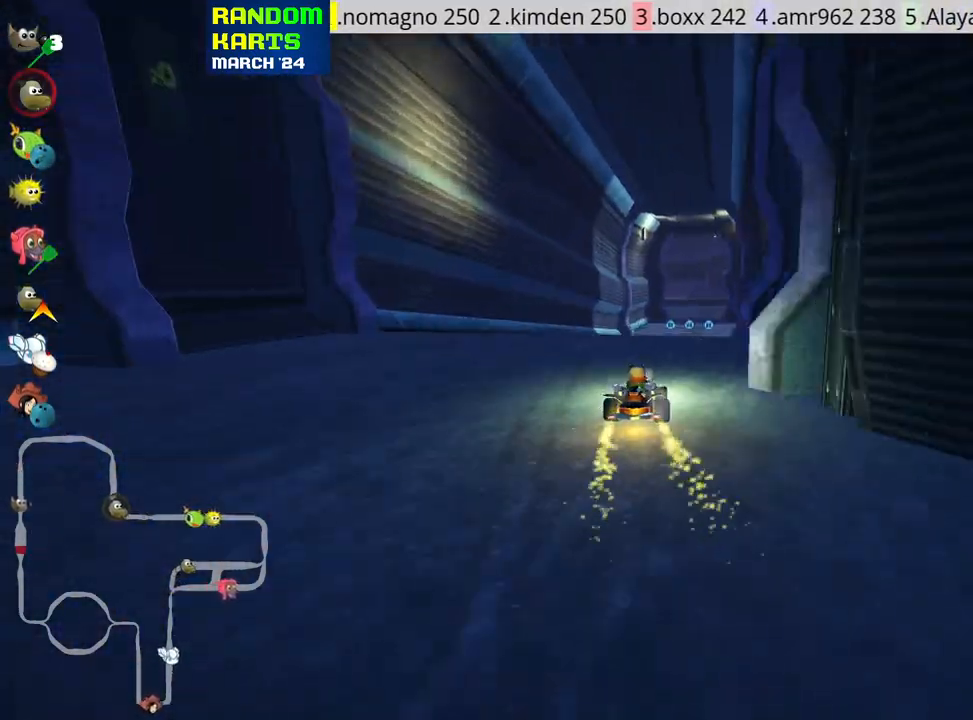
{"keys": ["right", "up"], "events": [[450, "right", "down"]]}
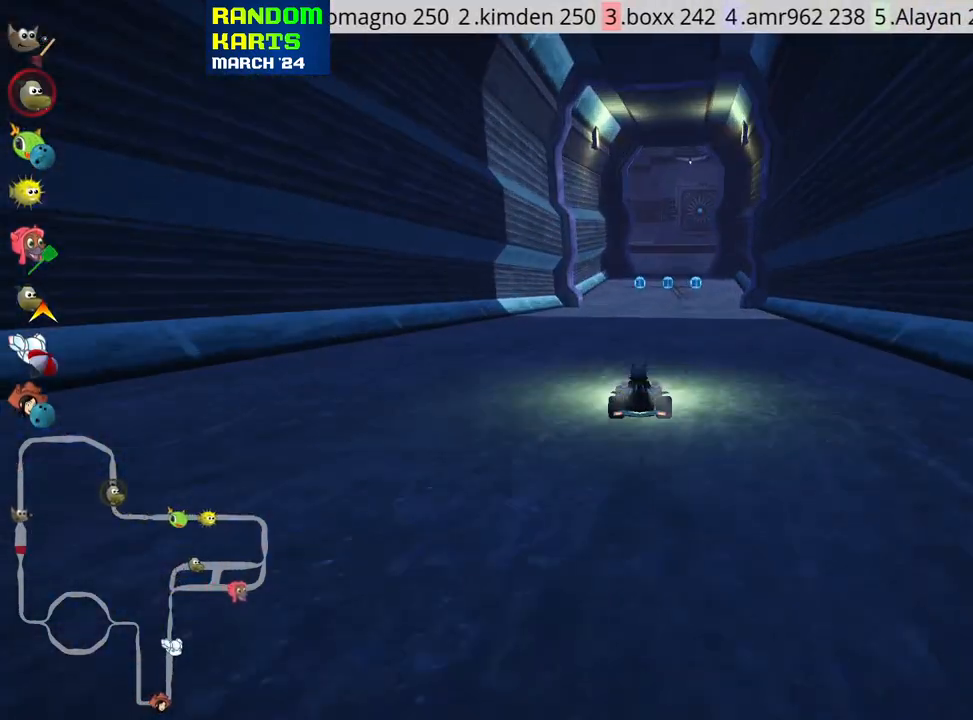
{"keys": ["left", "skid", "up"], "events": [[250, "right", "up"], [317, "left", "down"], [317, "skid", "down"]]}
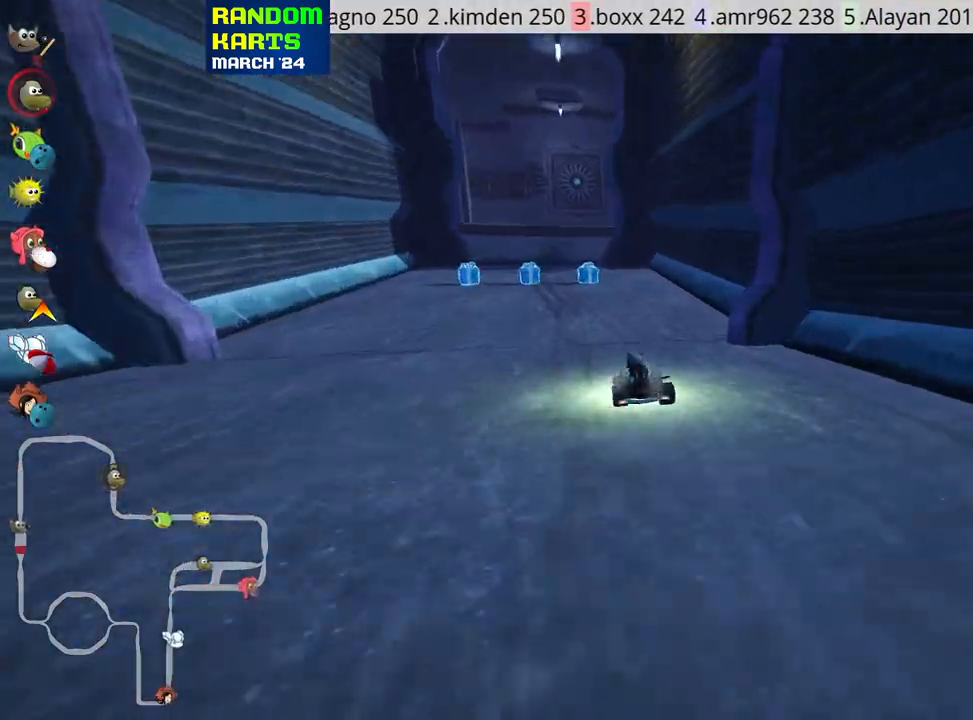
{"keys": ["left", "skid", "up"], "events": []}
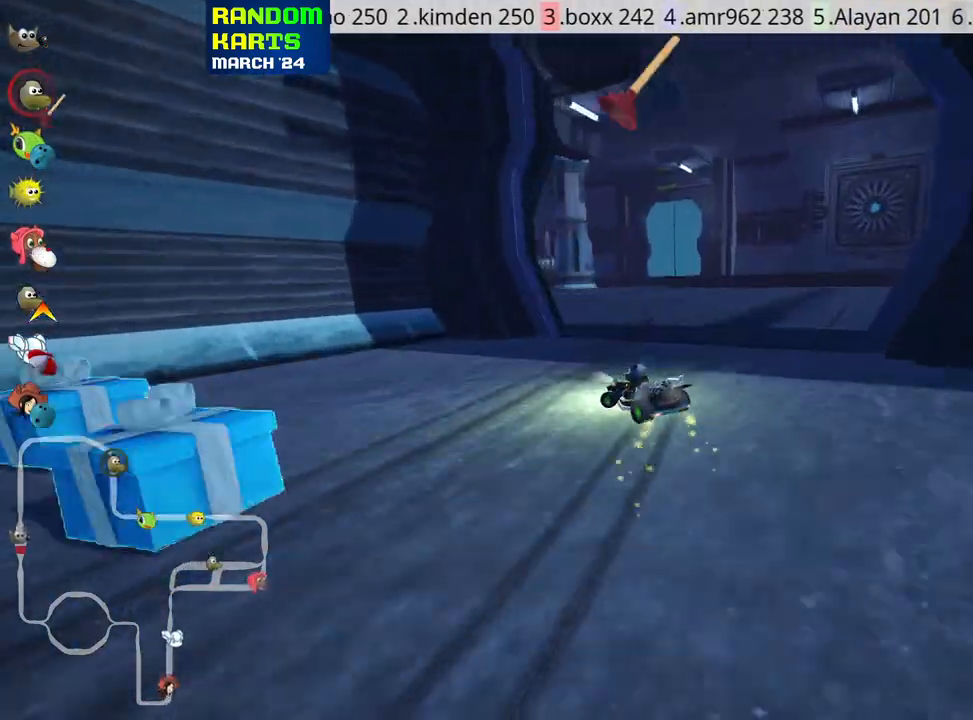
{"keys": ["left", "skid", "up"], "events": []}
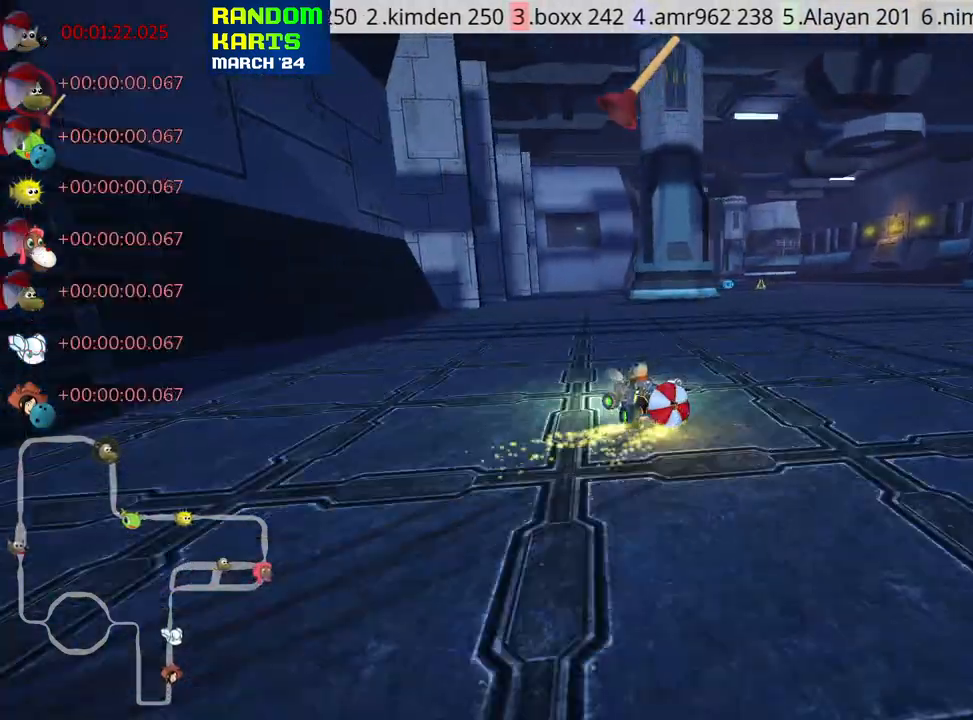
{"keys": ["down", "right"], "events": [[100, "right", "down"], [167, "left", "up"], [383, "up", "up"], [400, "skid", "up"], [483, "down", "down"]]}
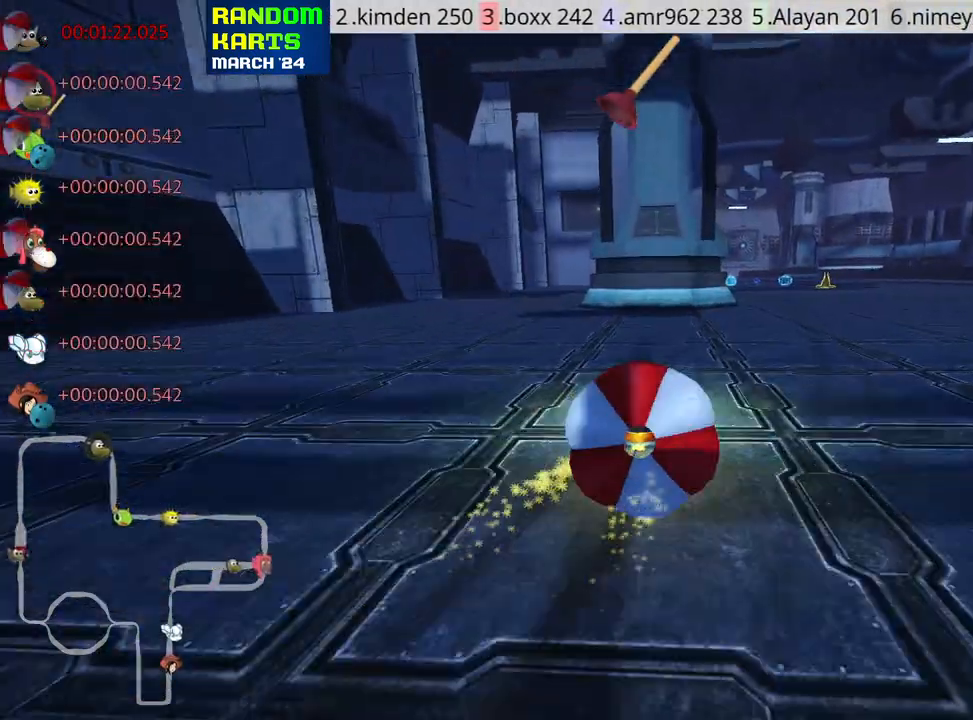
{"keys": ["fire", "nitro", "up"], "events": [[50, "right", "up"], [383, "down", "up"], [417, "up", "down"], [433, "fire", "down"], [500, "nitro", "down"]]}
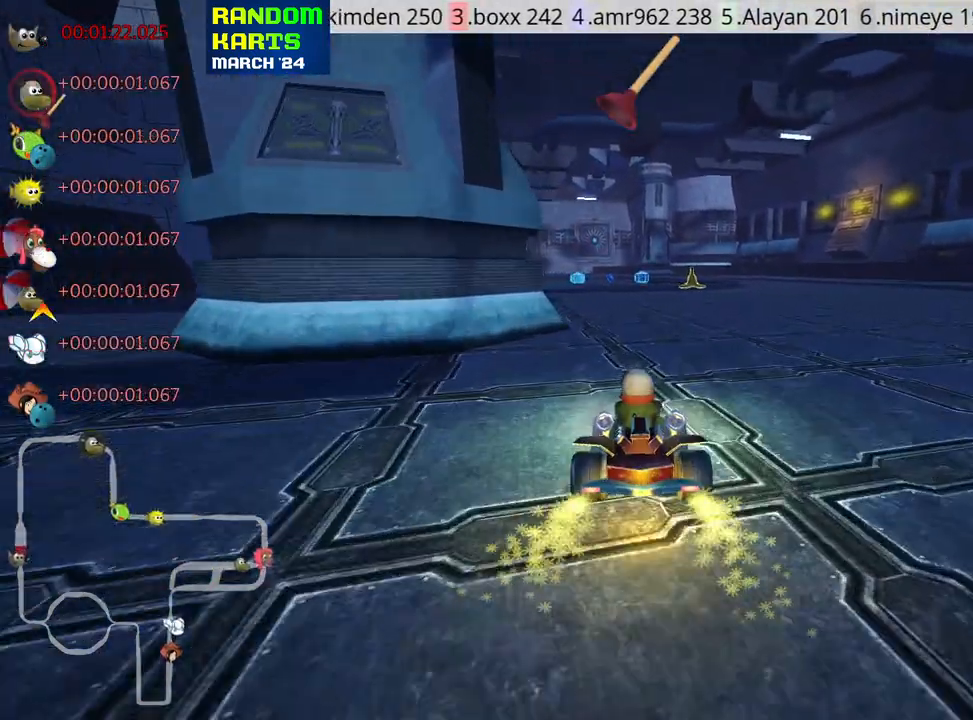
{"keys": ["left", "skid", "up"], "events": [[83, "right", "down"], [250, "nitro", "up"], [267, "fire", "up"], [300, "right", "up"], [333, "left", "down"], [350, "skid", "down"]]}
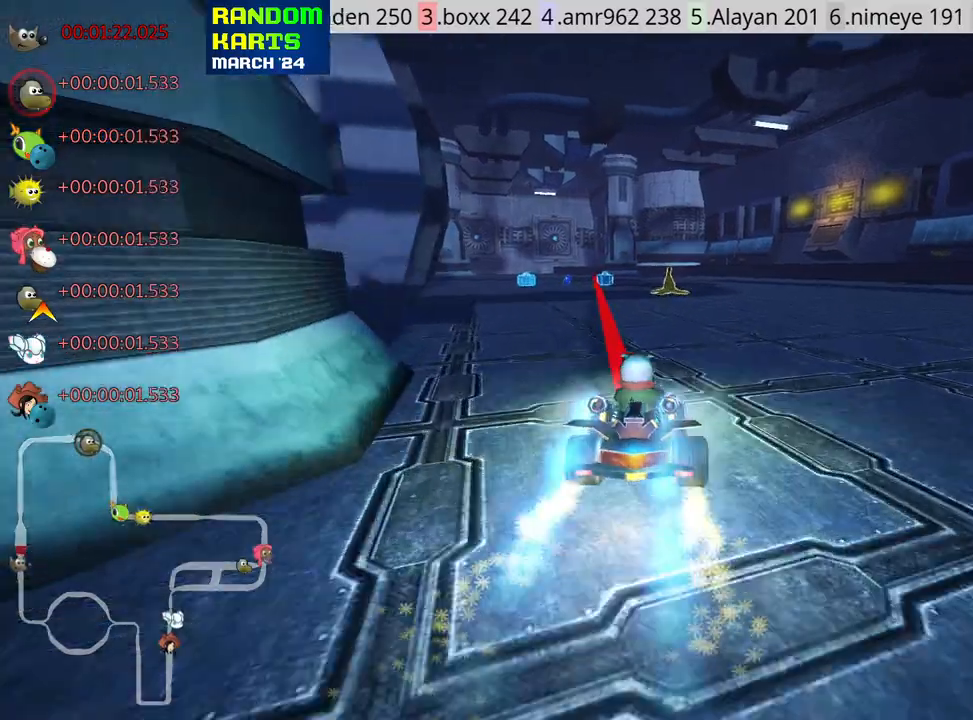
{"keys": ["right", "skid", "up"], "events": [[67, "right", "down"], [83, "left", "up"]]}
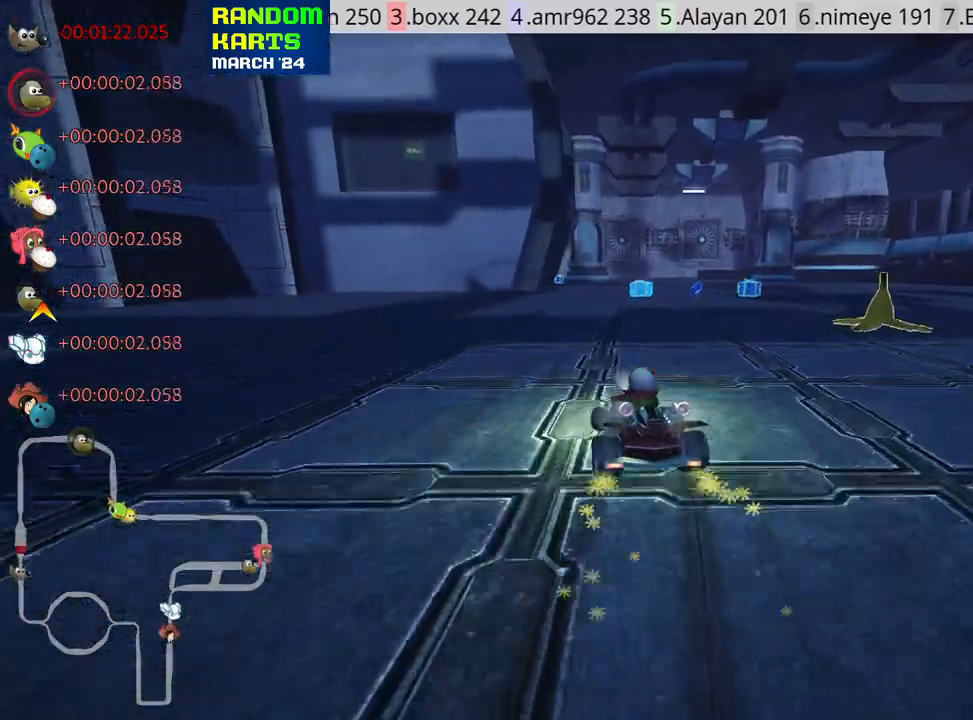
{"keys": ["up"], "events": [[283, "skid", "up"], [333, "nitro", "down"], [383, "right", "up"], [483, "nitro", "up"]]}